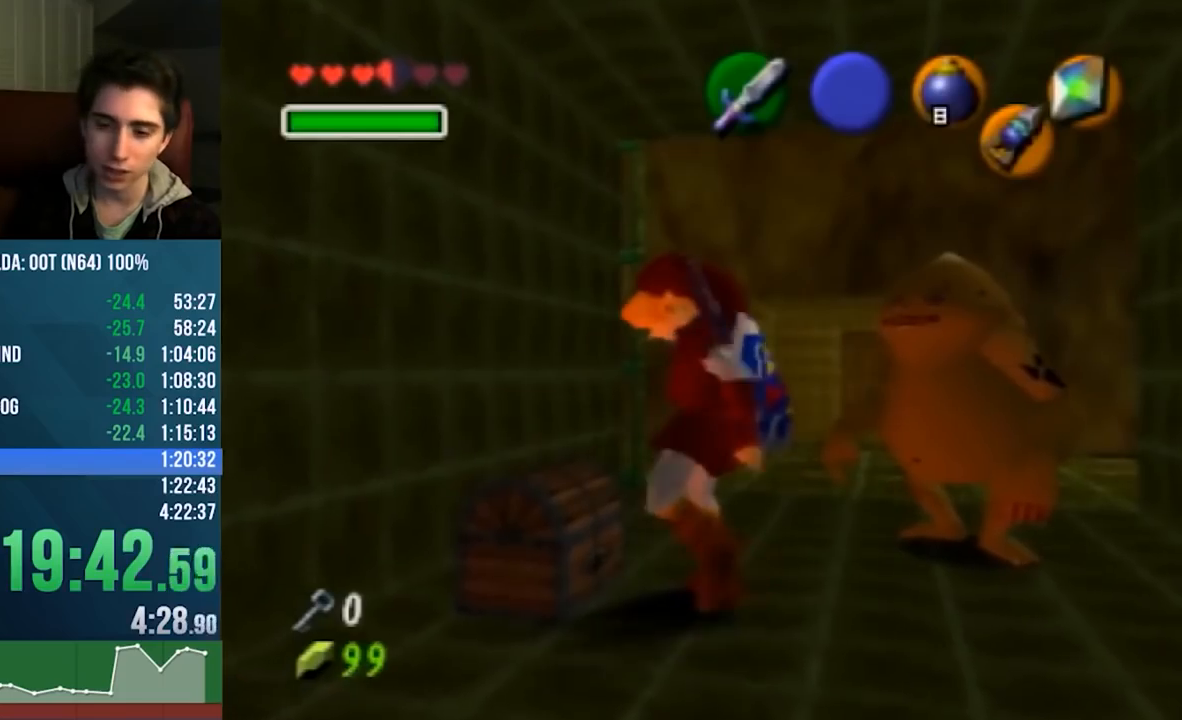
Gameplay with a controller (Nintendo layout); each line is a JSON object with the inputs held at the frame after it. "events" lists button and stick changes between this image and that frame as [ms after this image, input, new state], when the widget could be followed in between. Not read: L3 R3.
{"buttons": [], "left_stick": "down", "events": []}
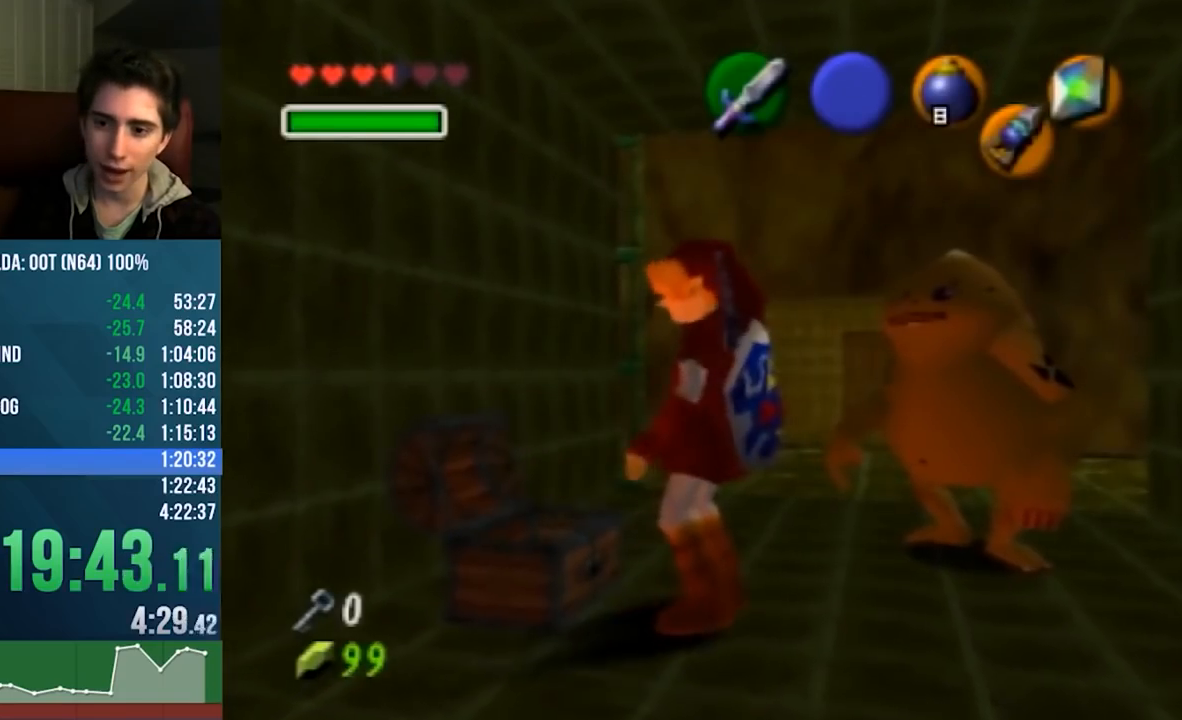
{"buttons": [], "left_stick": "down", "events": []}
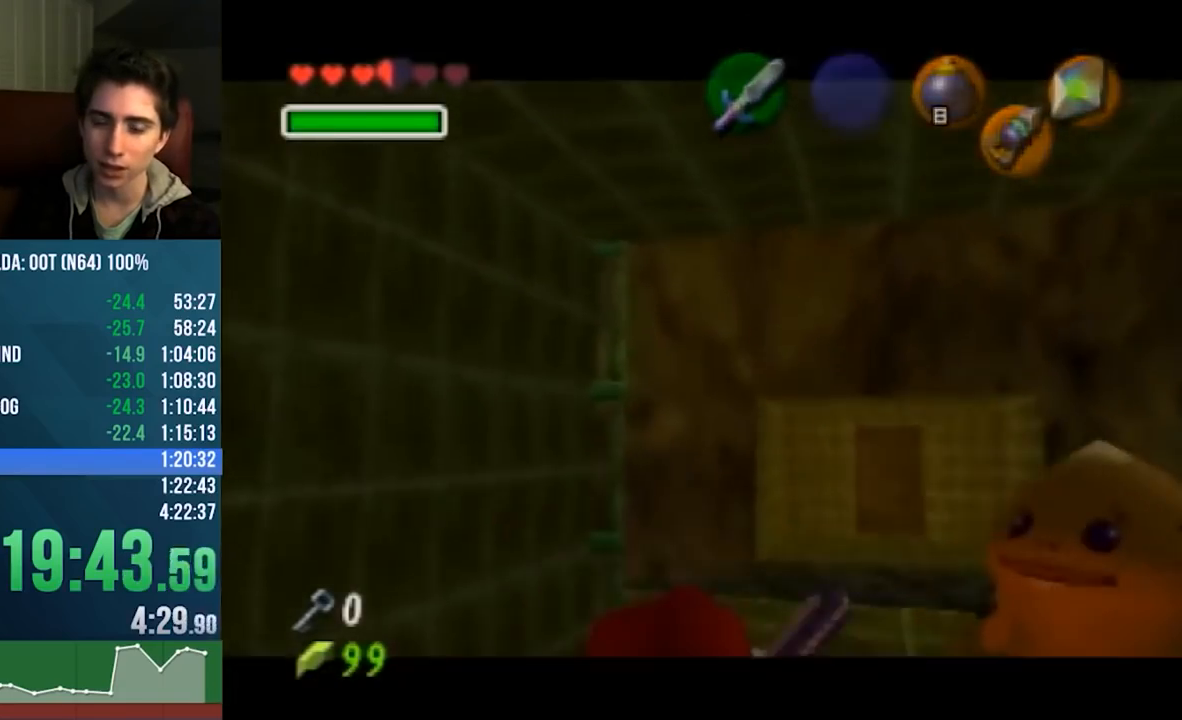
{"buttons": [], "left_stick": "down", "events": []}
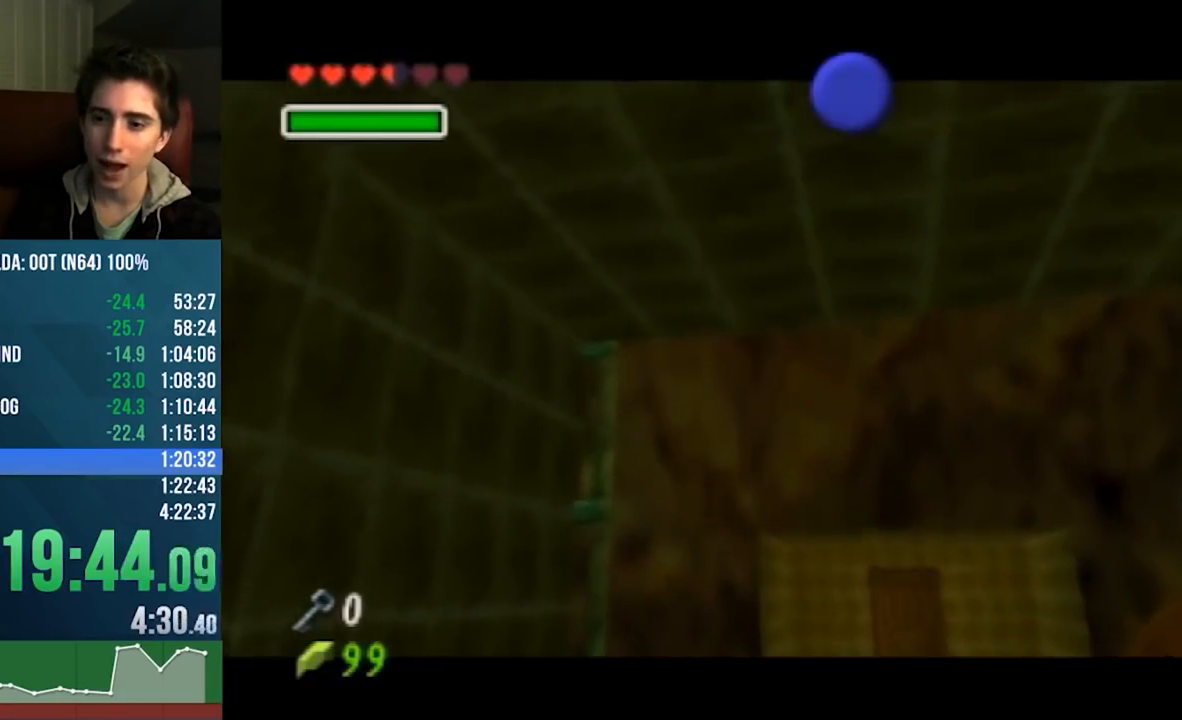
{"buttons": [], "left_stick": "down", "events": []}
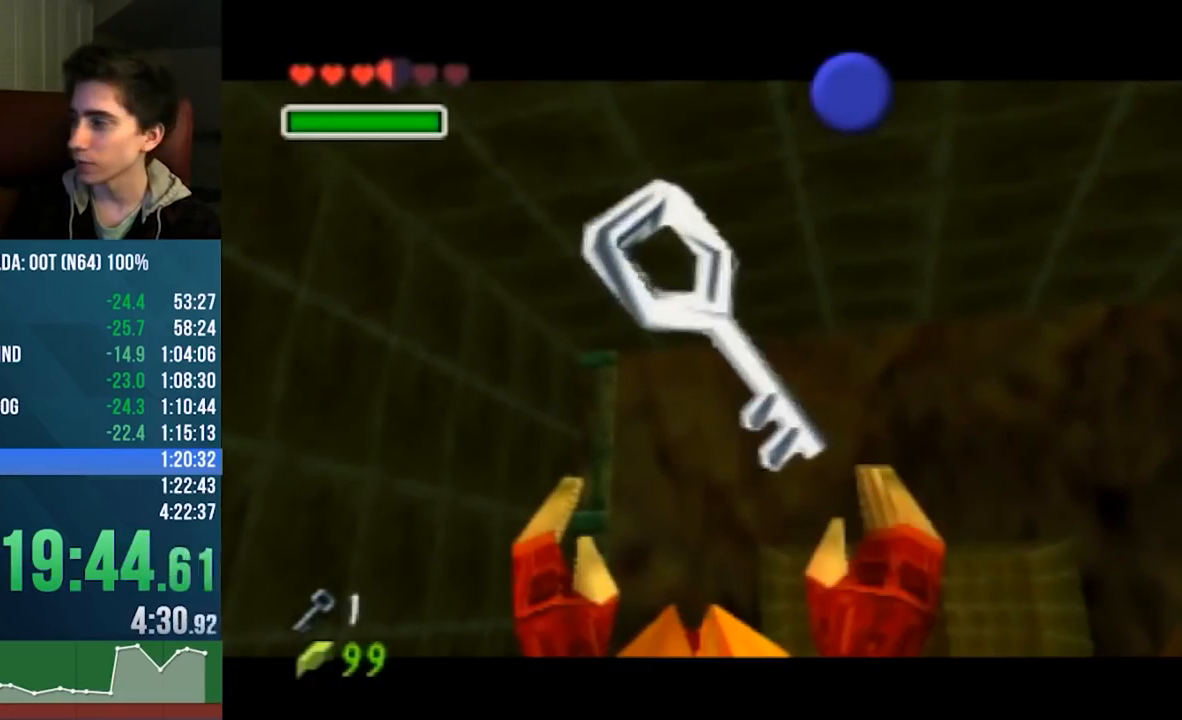
{"buttons": [], "left_stick": "down", "events": []}
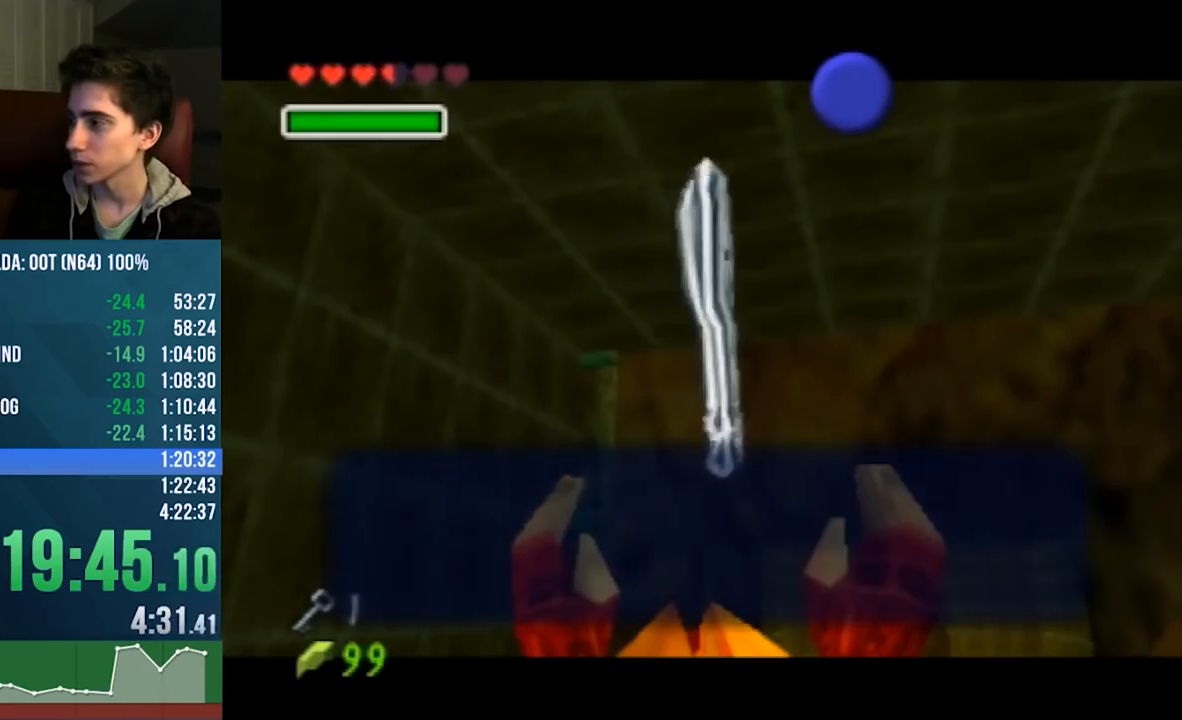
{"buttons": [], "left_stick": "down-left", "events": [[200, "B", "down"], [267, "B", "up"], [300, "B", "down"], [367, "B", "up"], [500, "left_stick", "down-left"]]}
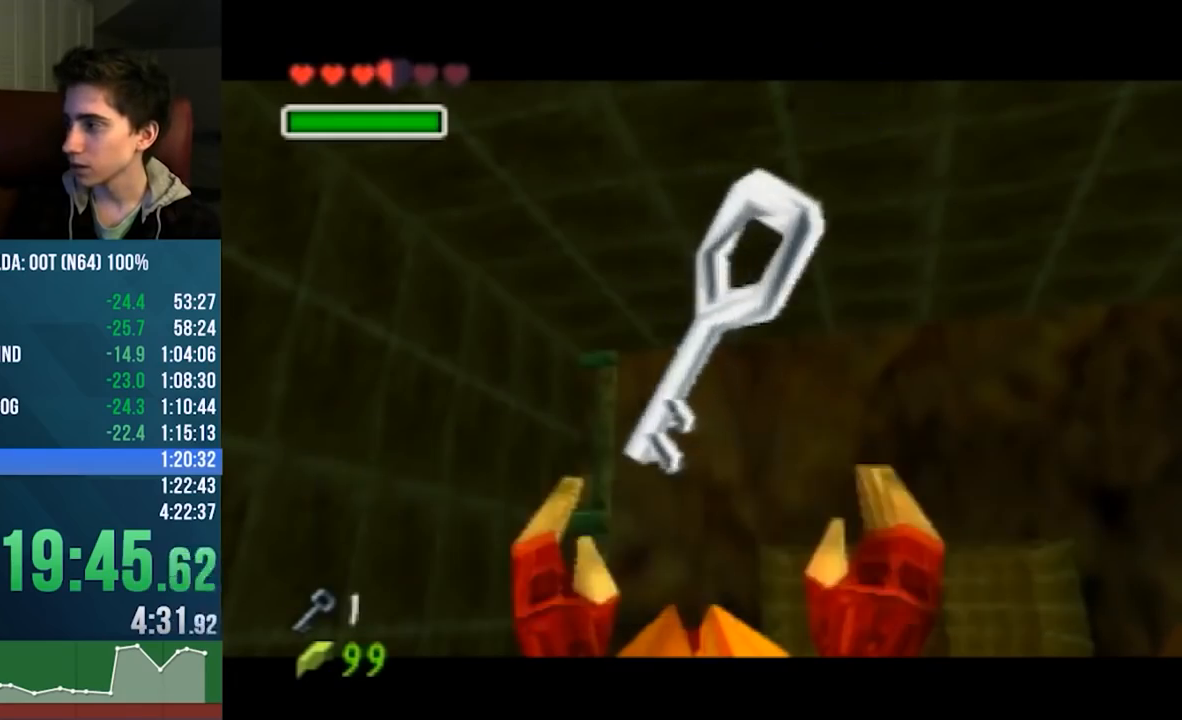
{"buttons": ["Z"], "left_stick": "down-left", "events": [[333, "A", "down"], [433, "Z", "down"], [467, "A", "up"]]}
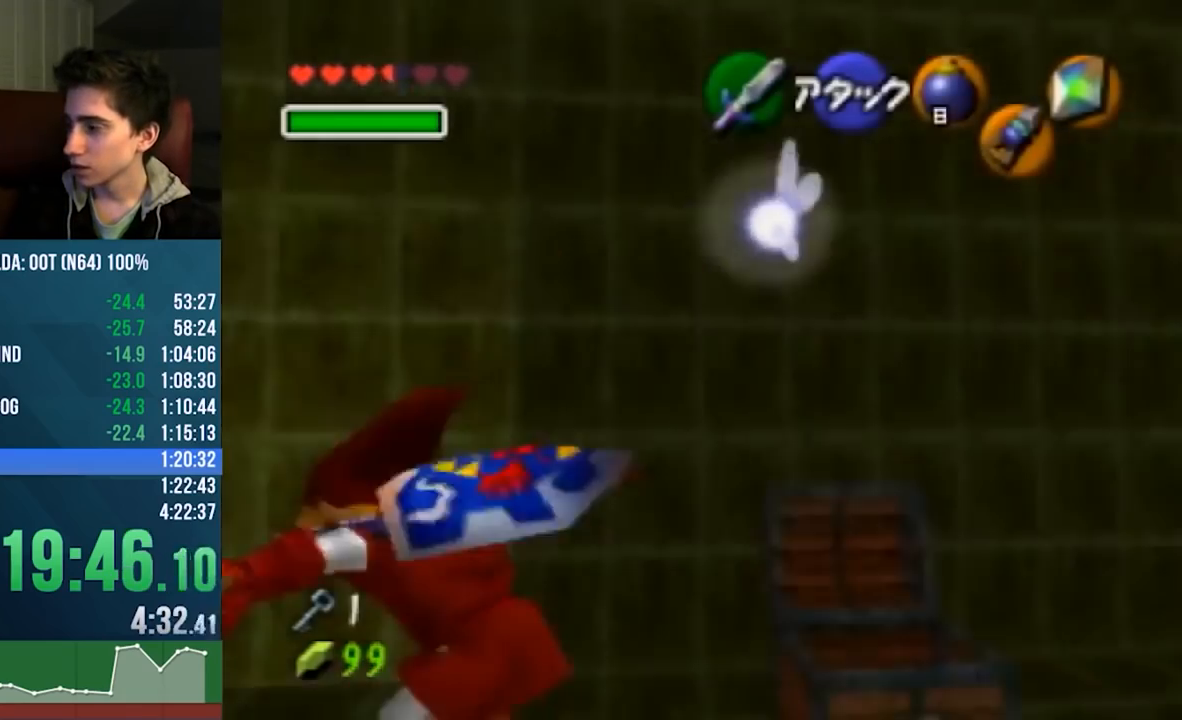
{"buttons": [], "left_stick": "up", "events": [[33, "Z", "up"], [67, "left_stick", "up"]]}
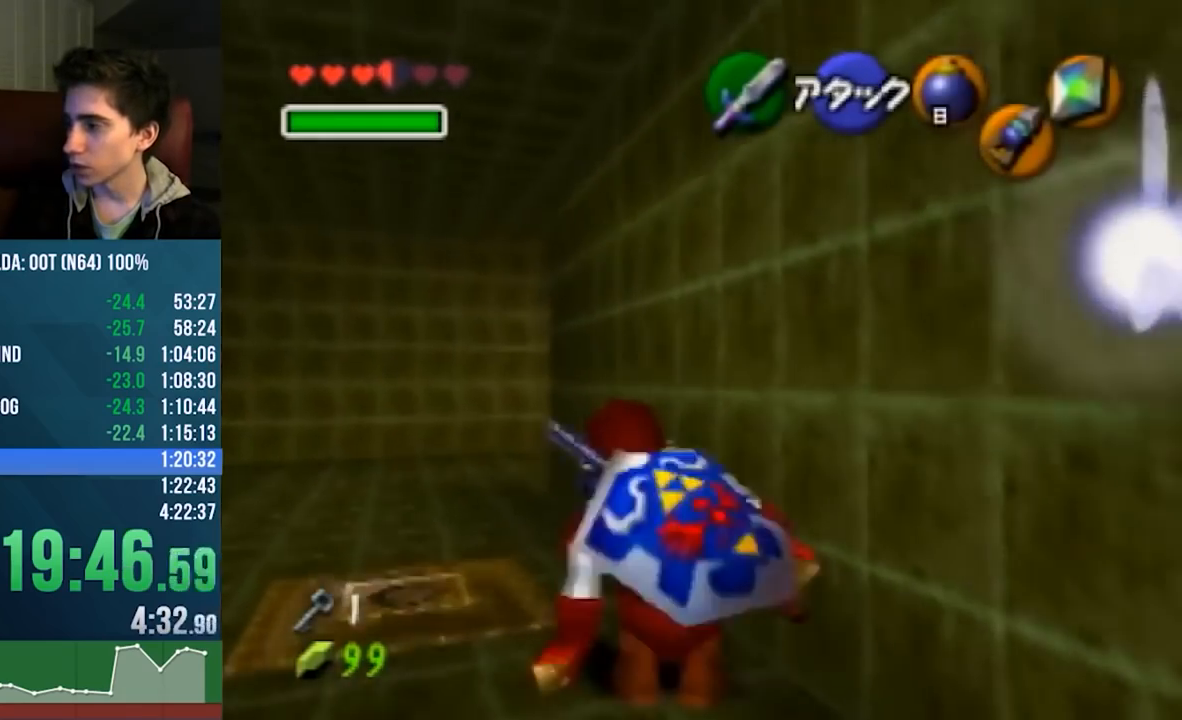
{"buttons": [], "left_stick": "up", "events": [[33, "A", "down"], [367, "A", "up"]]}
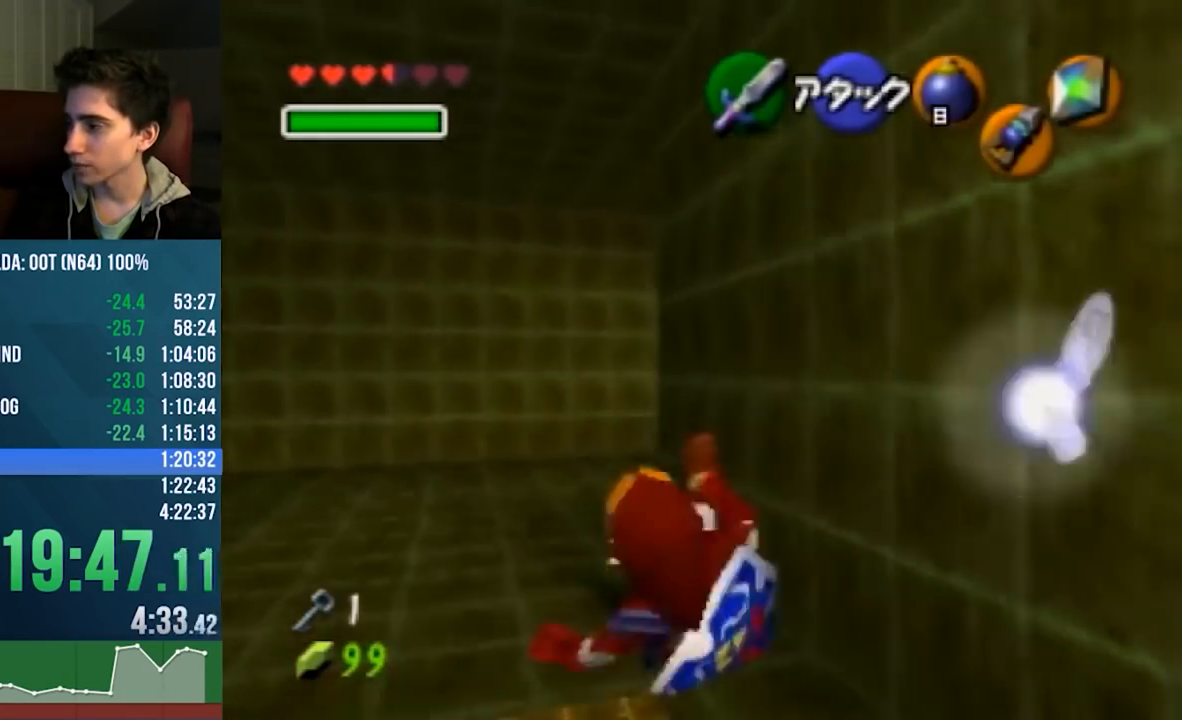
{"buttons": ["A"], "left_stick": "up-right", "events": [[233, "left_stick", "up-right"], [500, "A", "down"]]}
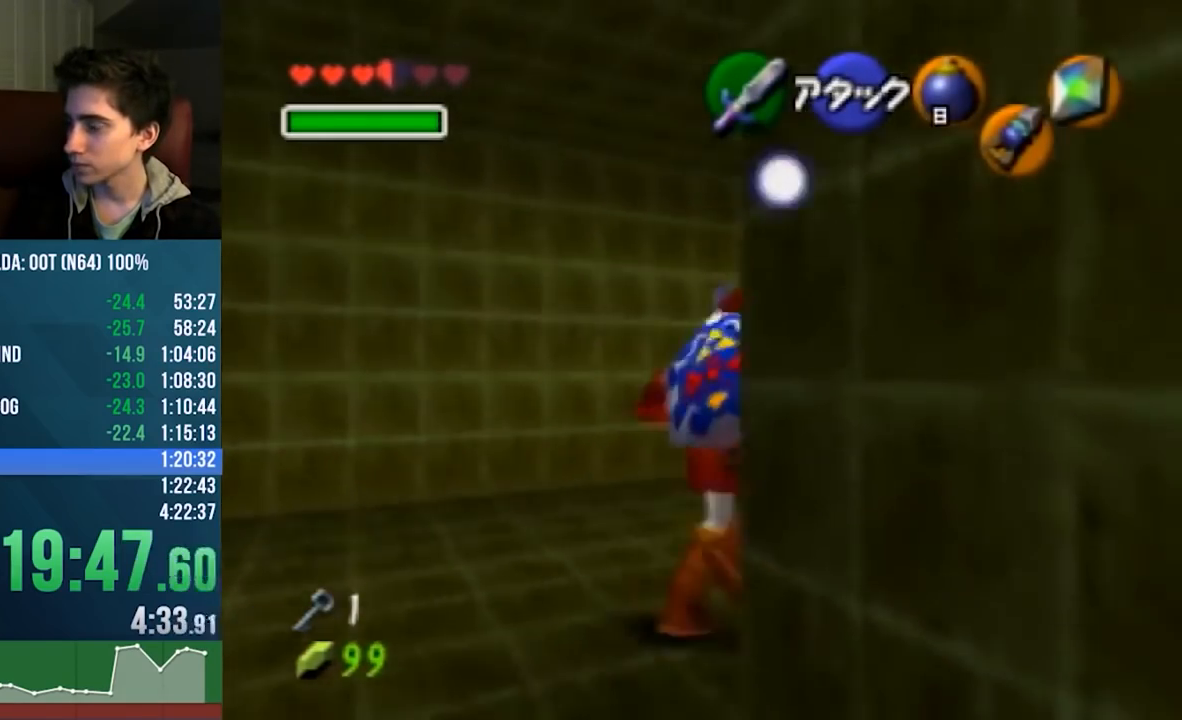
{"buttons": [], "left_stick": "up", "events": [[133, "Z", "down"], [167, "A", "up"], [200, "left_stick", "up"], [233, "Z", "up"]]}
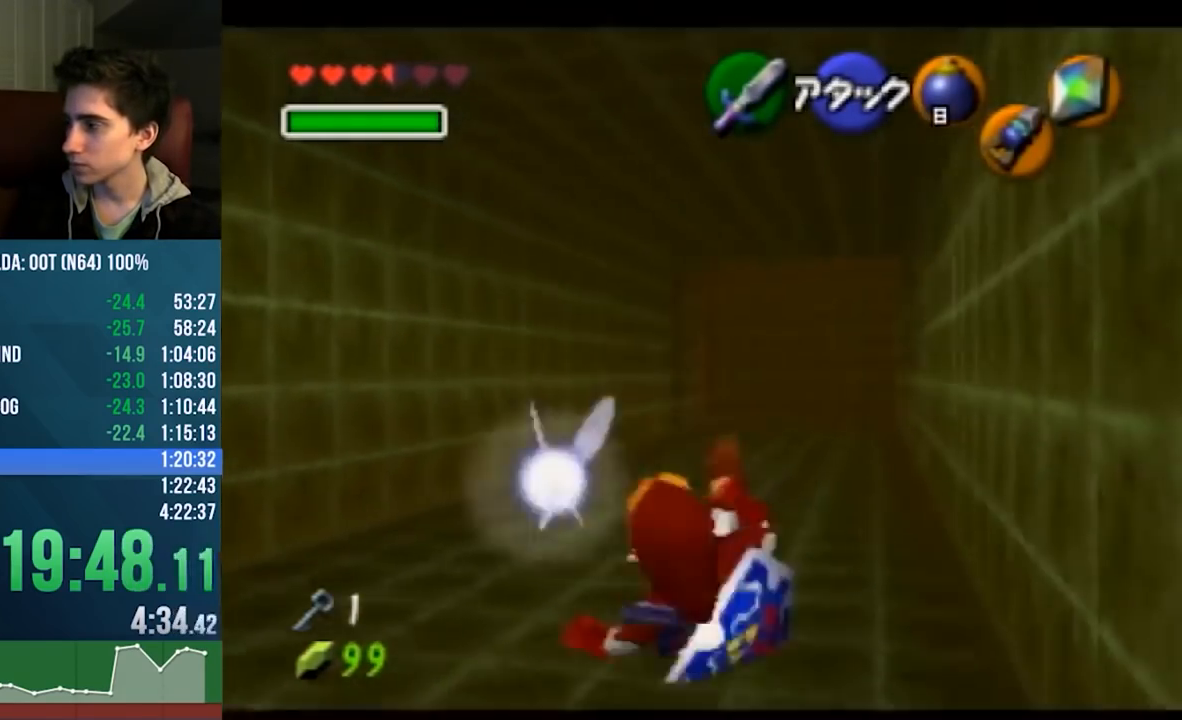
{"buttons": ["A"], "left_stick": "up", "events": [[300, "A", "down"]]}
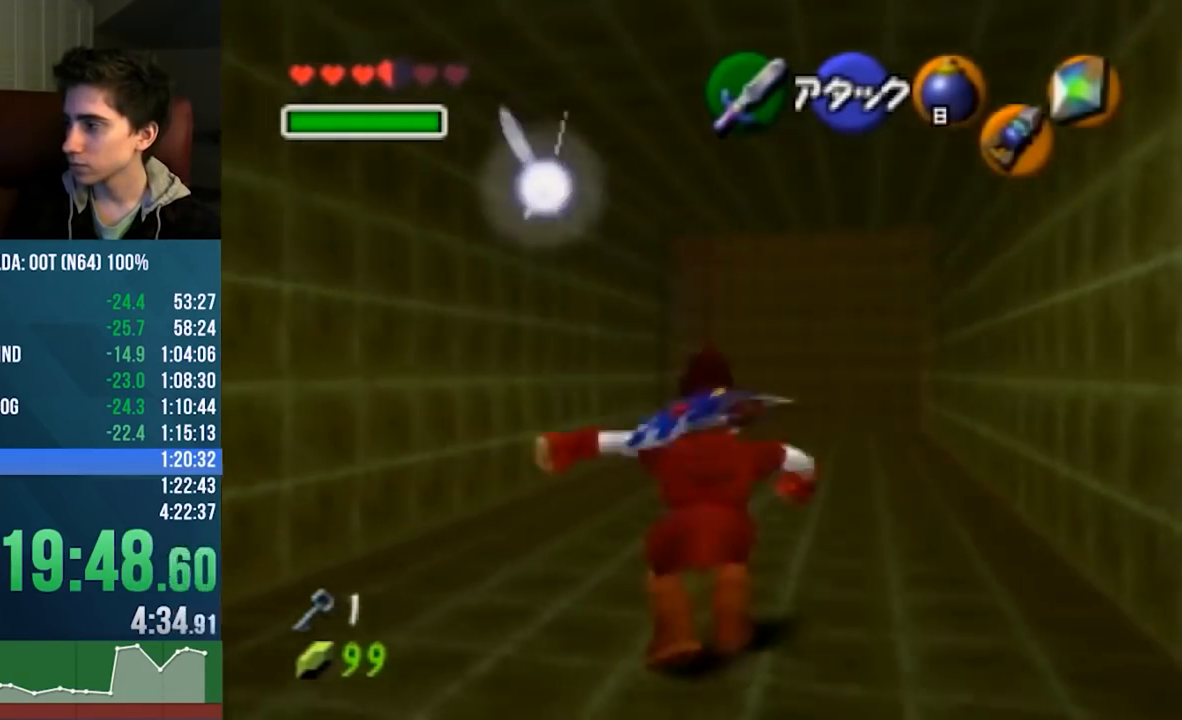
{"buttons": [], "left_stick": "up", "events": [[100, "A", "up"]]}
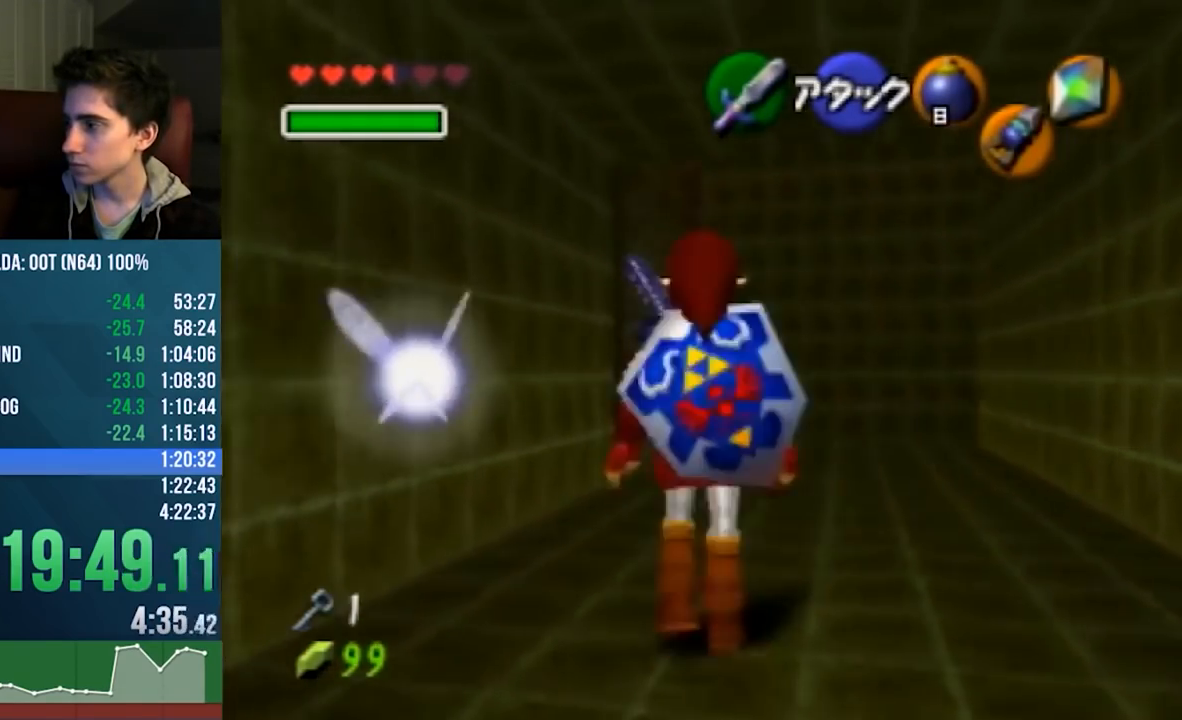
{"buttons": [], "left_stick": "up", "events": [[33, "A", "down"], [233, "A", "up"]]}
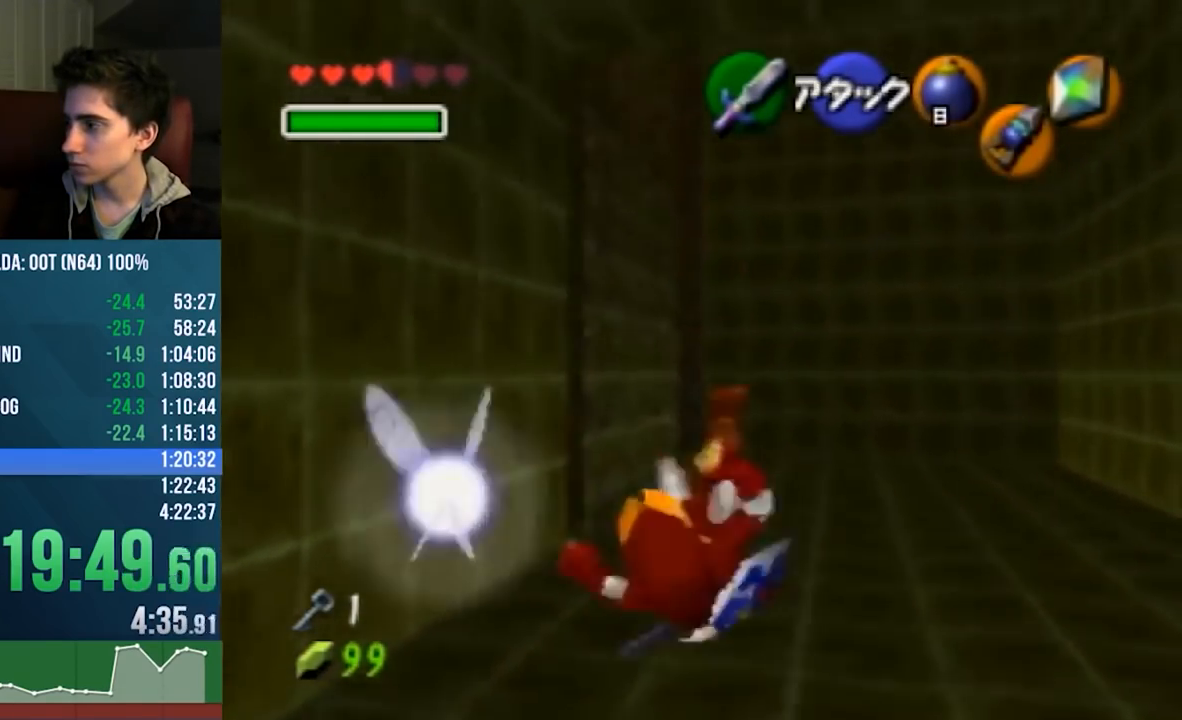
{"buttons": [], "left_stick": "up-left", "events": [[300, "left_stick", "up-left"]]}
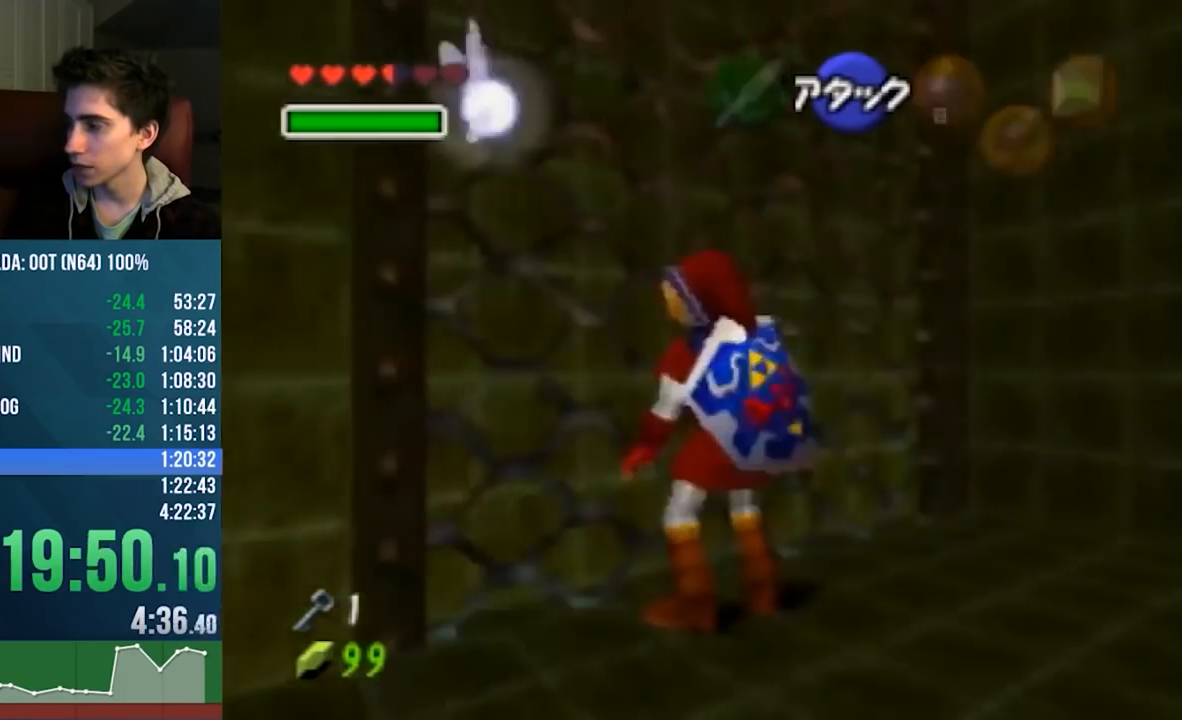
{"buttons": [], "left_stick": "up", "events": [[100, "left_stick", "up"]]}
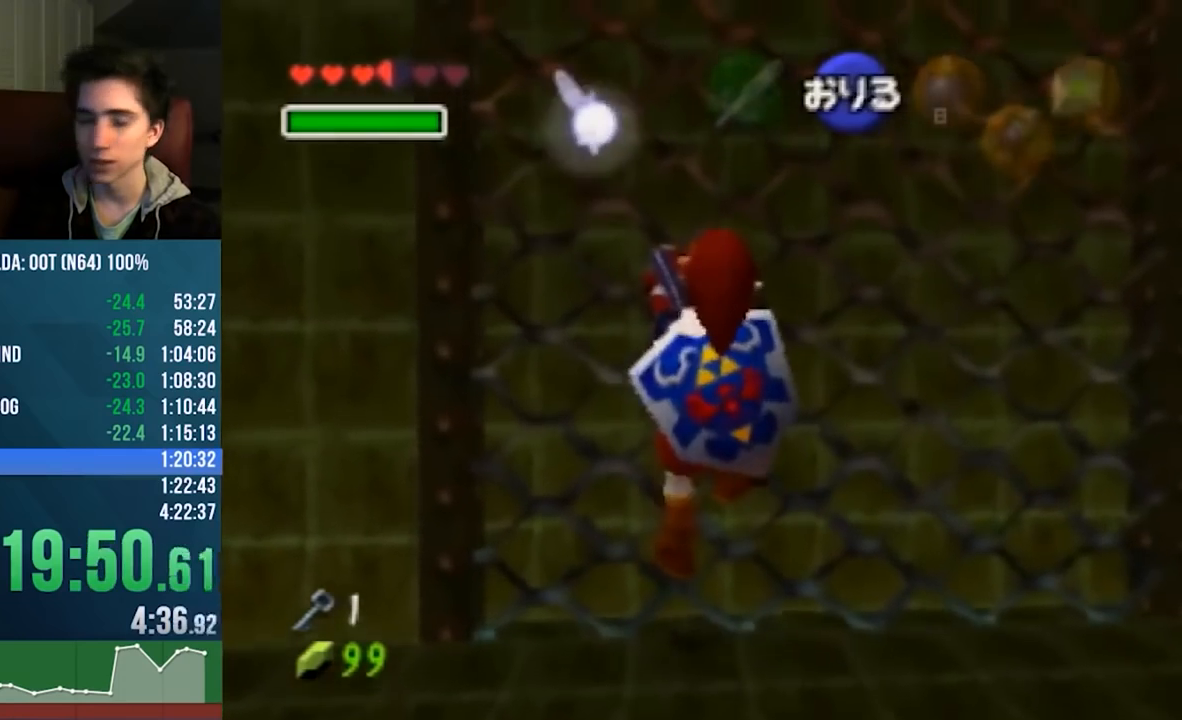
{"buttons": ["Z"], "left_stick": "up", "events": [[333, "Z", "down"]]}
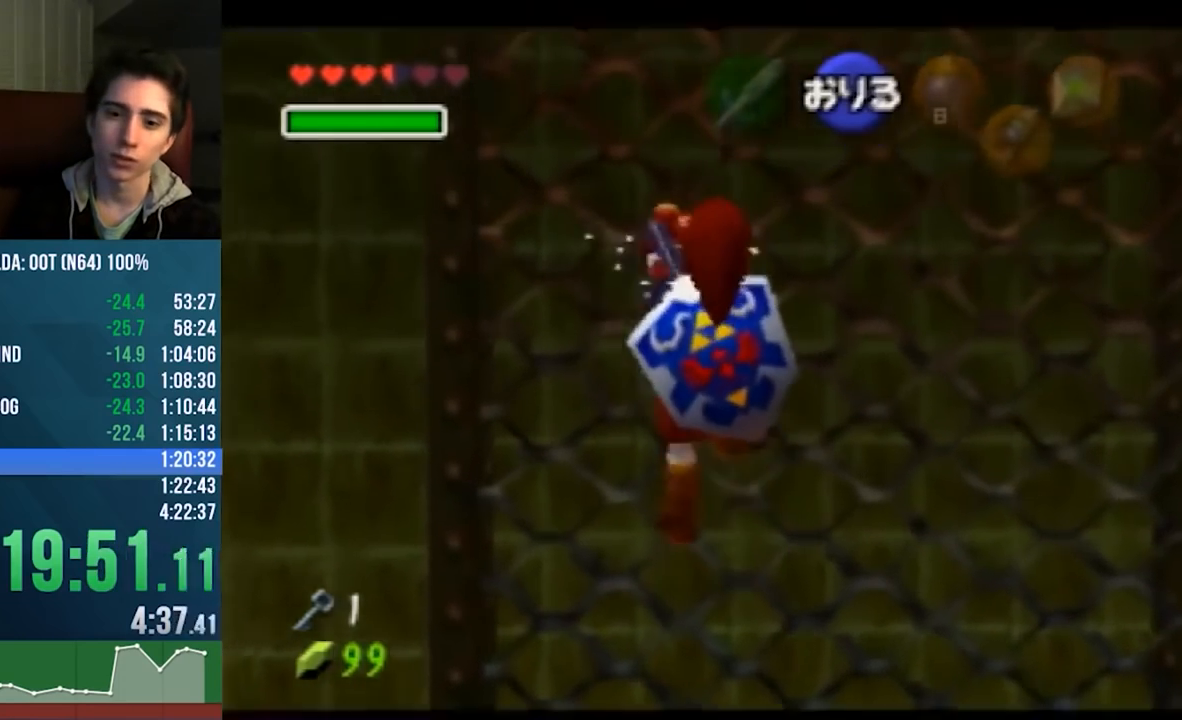
{"buttons": ["Z"], "left_stick": "up", "events": []}
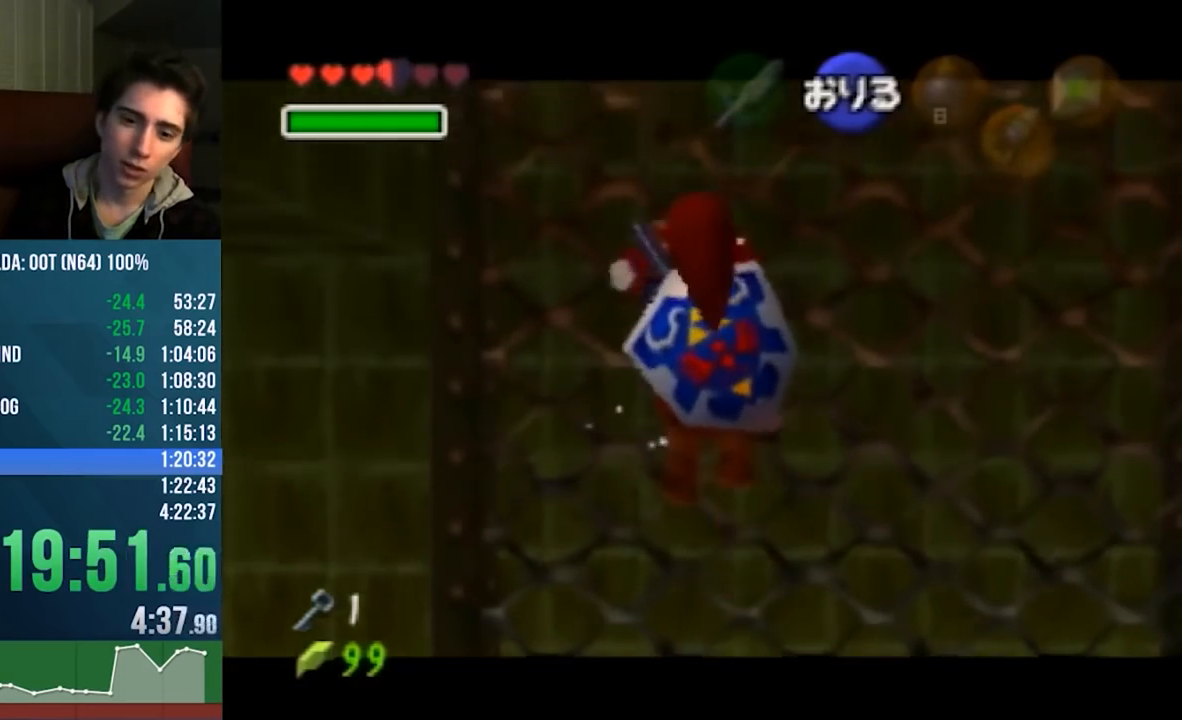
{"buttons": ["Z"], "left_stick": "up", "events": []}
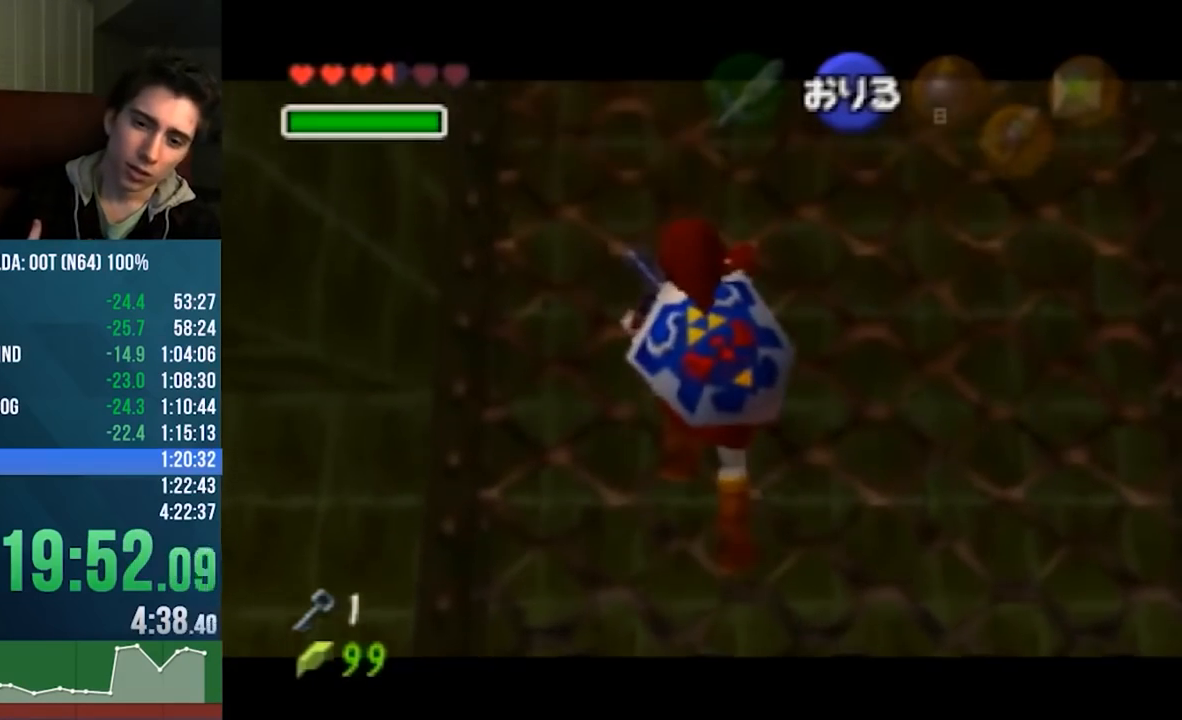
{"buttons": ["Z"], "left_stick": "up", "events": []}
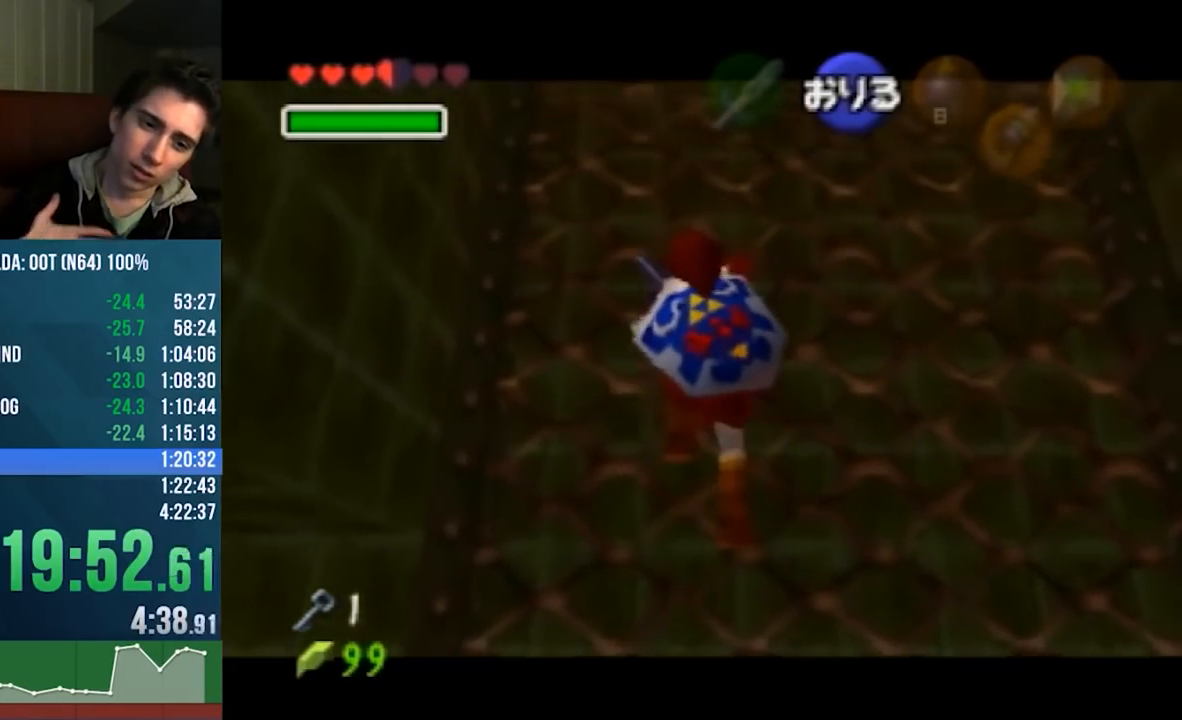
{"buttons": ["Z"], "left_stick": "up", "events": []}